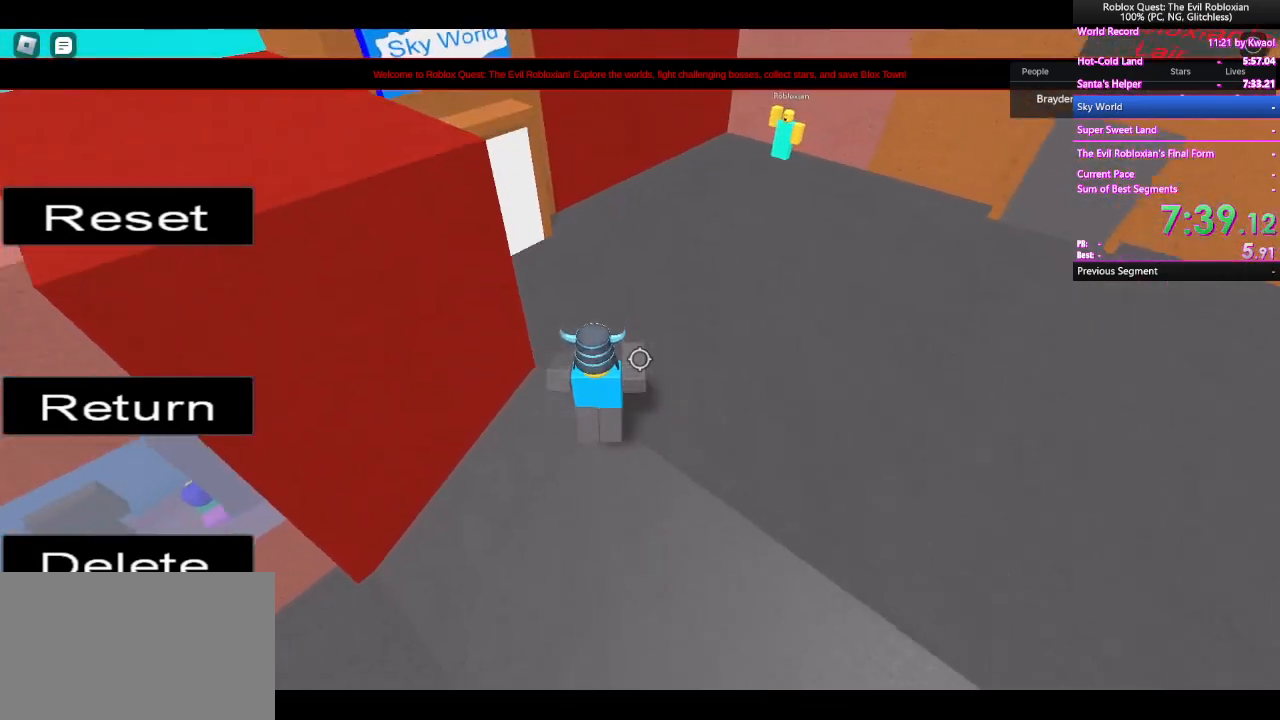
Gameplay with keyboard and mouse; each line is a JSON object with the keys and mouse buttons held at the frame after it. "events" lists presses ("down") and releases ("up") of "1", "2", "3", "4", "5", "a", "alt", "c", "caps_lock", "ctrl", "d", "e", "f", "g", "q", "r", "s", "shift", "space", "t", "tab", "v", "w", "x", "z", "mouse_left", "mouse_wheel" and "mouse_right" between this image and that frame as [ms after this image, input, new state], when the widget could be followed in between. "mouse_left", "mouse_wheel", "mouse_right" = the "left", "wheel", "right" buttons of the "mouse" list. No other keys are recorded. "wheel" means that the mouse wheel is clicked or scrolled. Not read: mouse_move.
{"keys": ["space", "w"], "mouse": [], "events": [[317, "mouse_wheel", "down"], [367, "mouse_wheel", "up"]]}
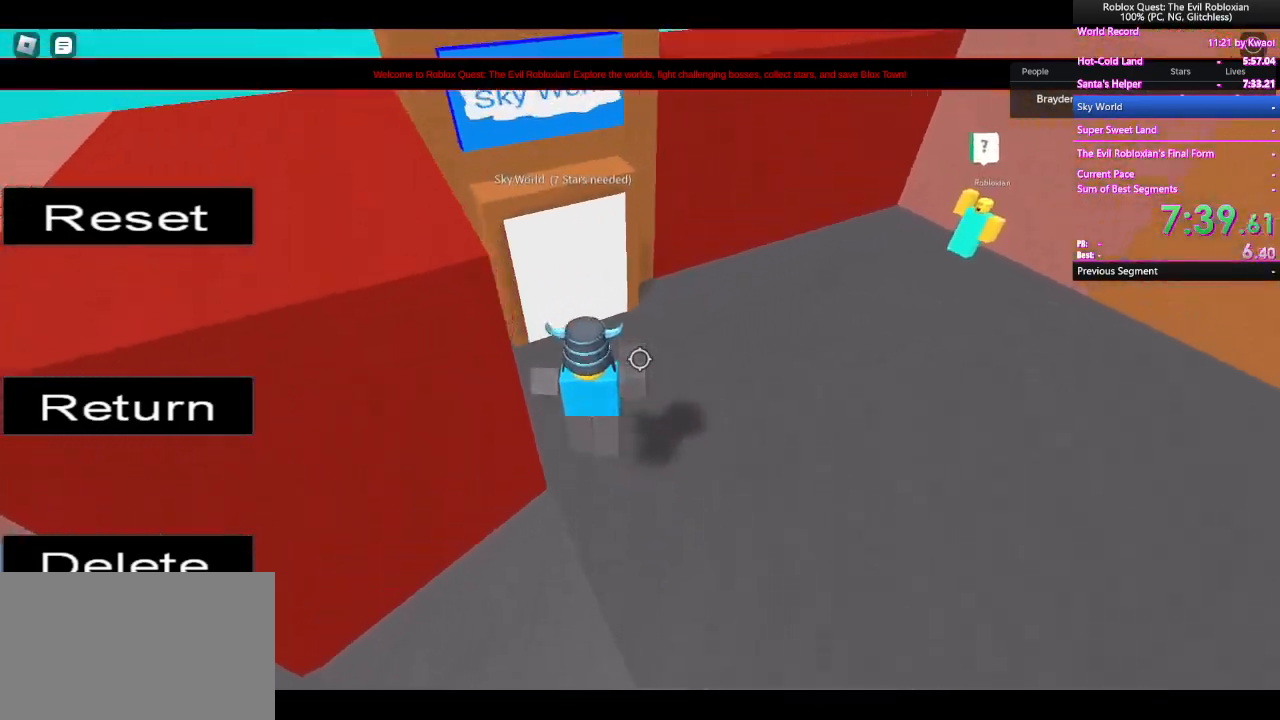
{"keys": ["w"], "mouse": ["right"], "events": [[183, "space", "up"], [283, "mouse_right", "down"], [283, "shift", "down"], [417, "shift", "up"]]}
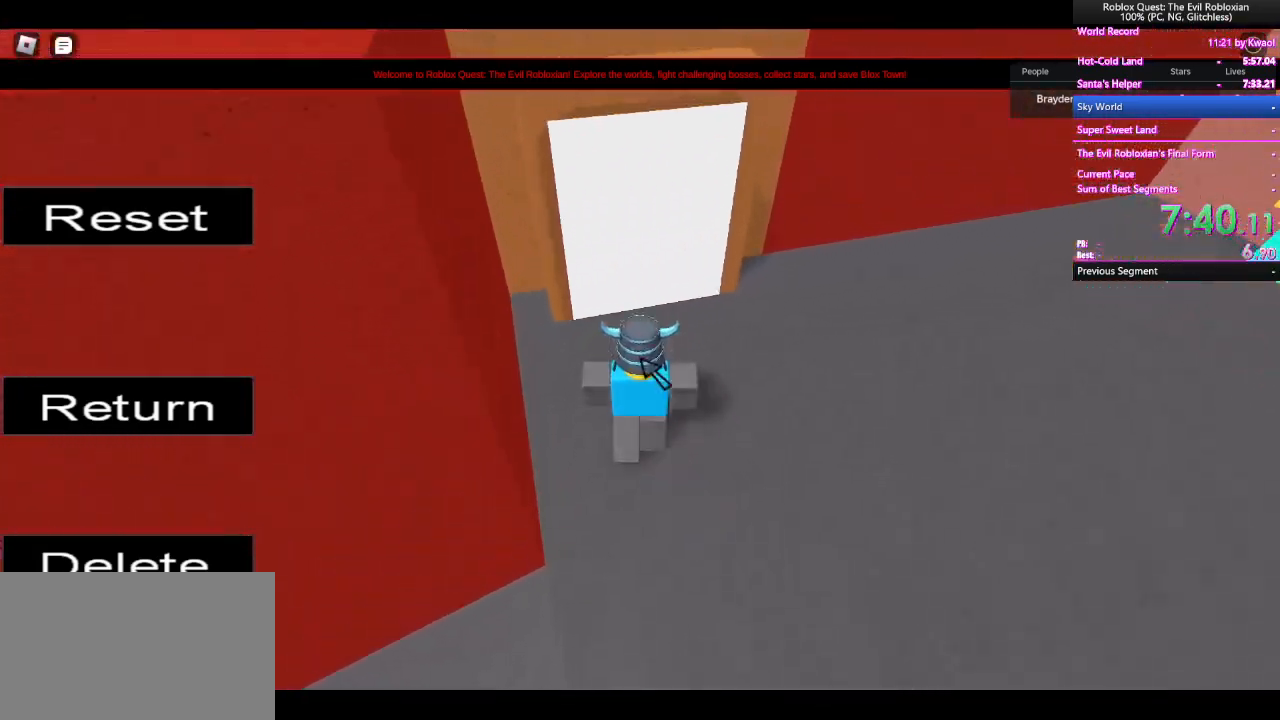
{"keys": ["w"], "mouse": ["right"], "events": [[333, "mouse_wheel", "down"], [383, "mouse_wheel", "up"]]}
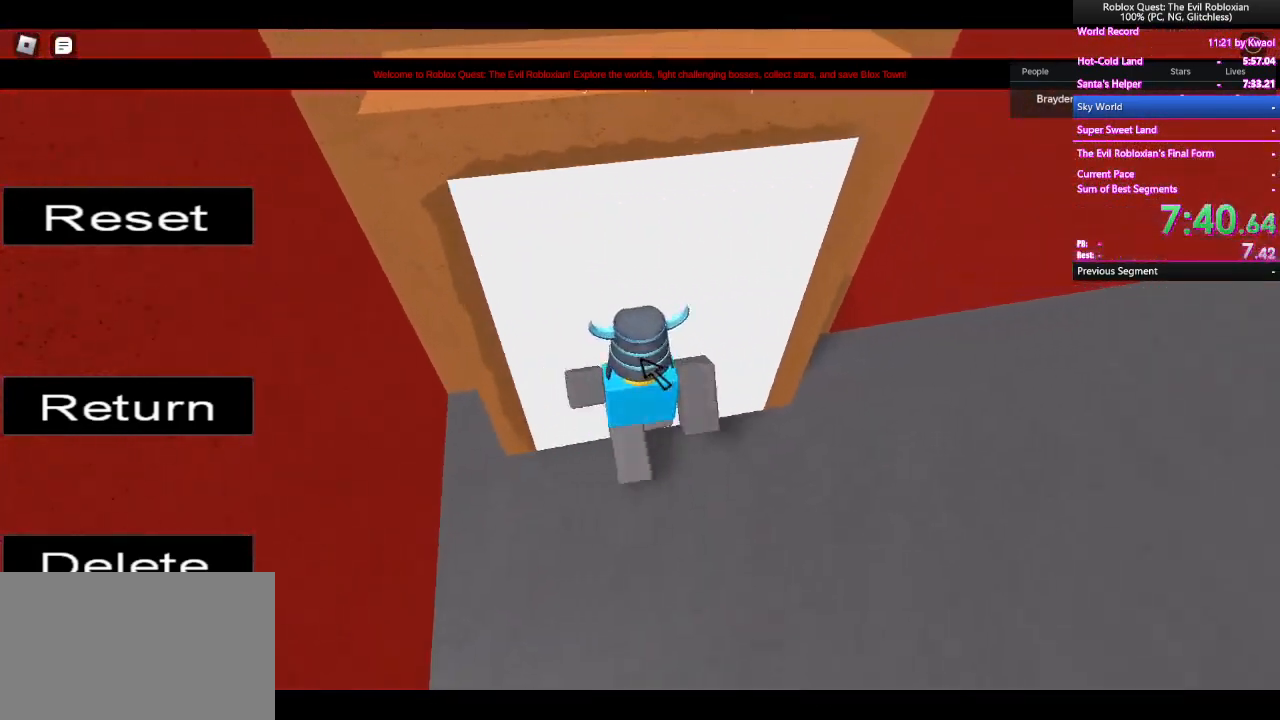
{"keys": ["w"], "mouse": ["right"], "events": [[167, "shift", "down"], [300, "shift", "up"]]}
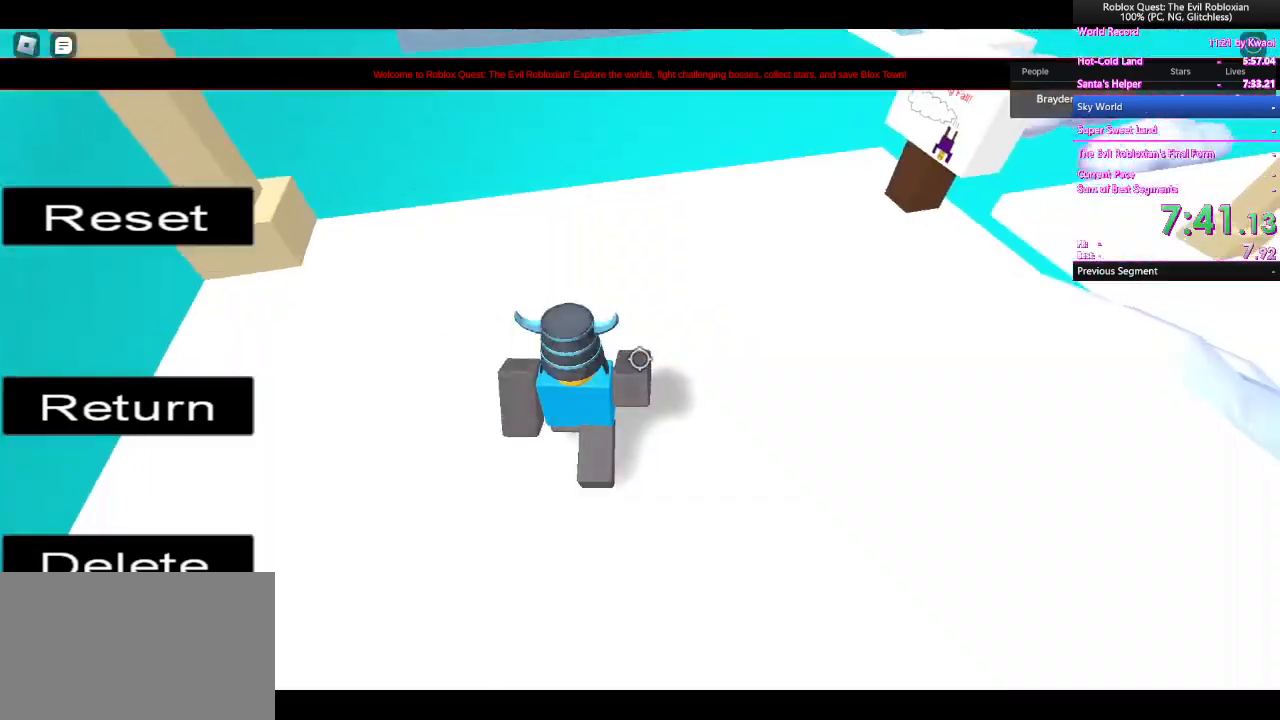
{"keys": ["w"], "mouse": ["right"], "events": [[233, "space", "down"], [433, "space", "up"]]}
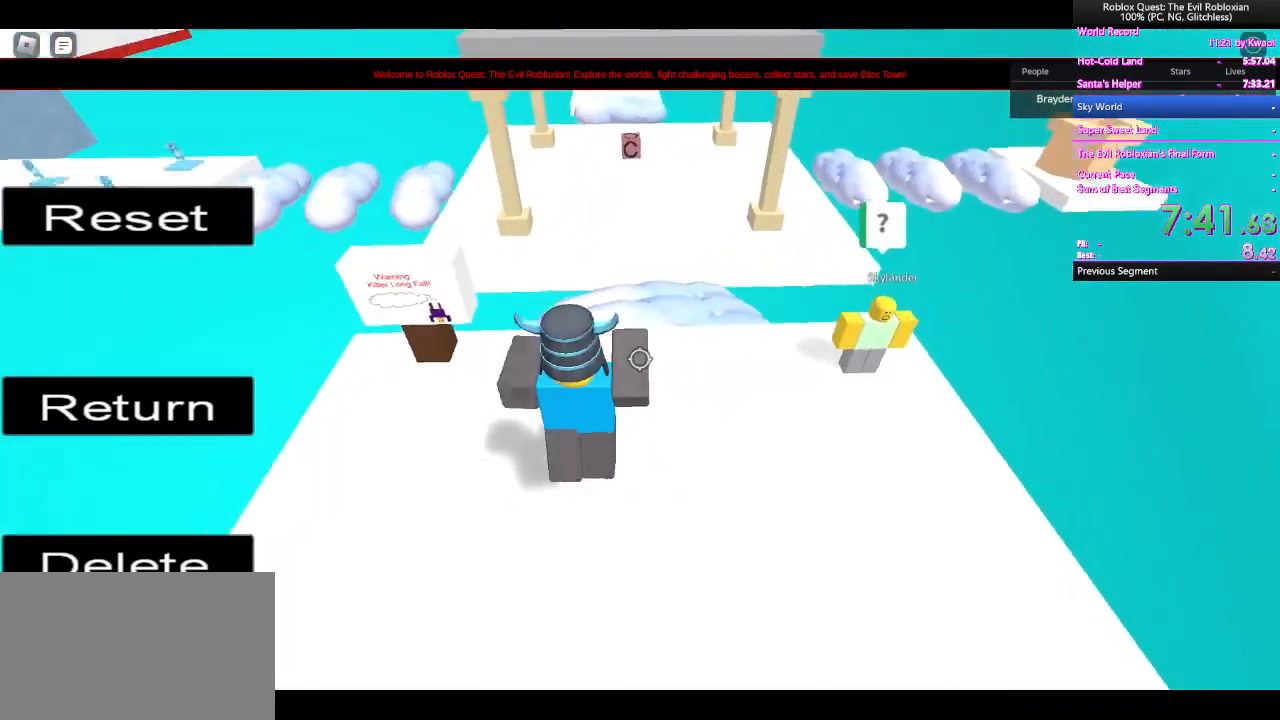
{"keys": ["w"], "mouse": ["right"], "events": []}
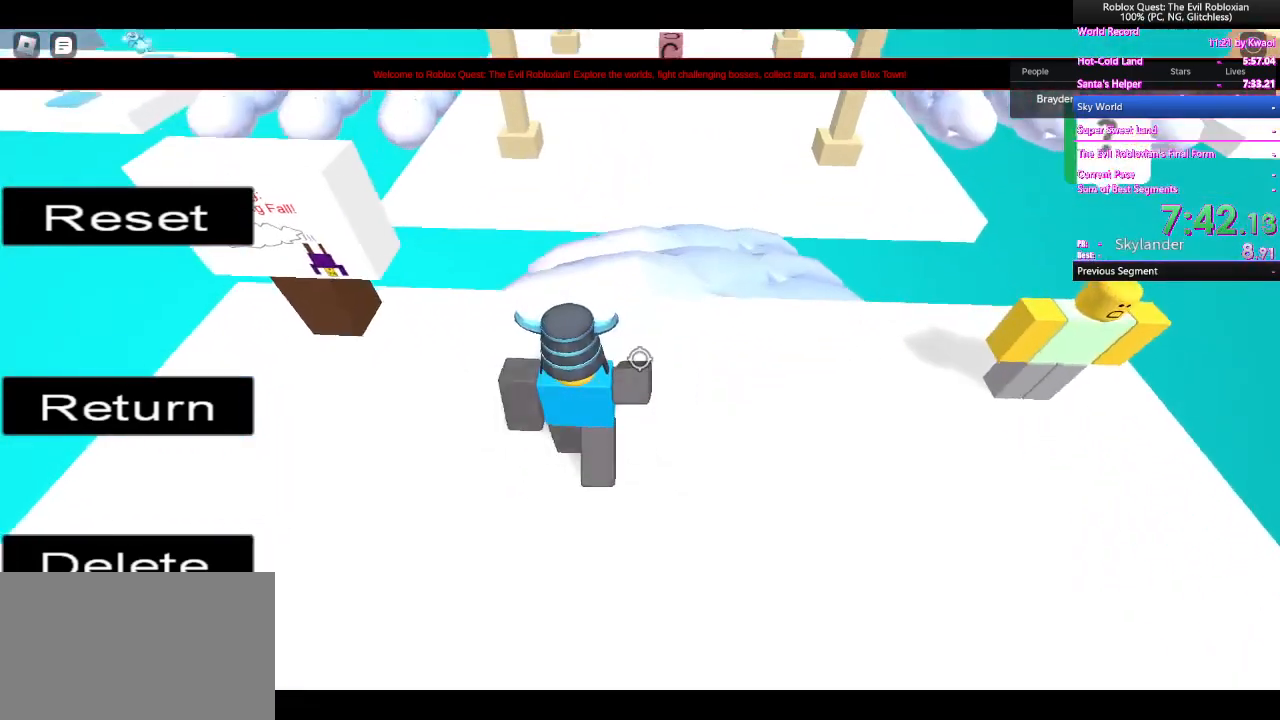
{"keys": ["w"], "mouse": ["right"], "events": []}
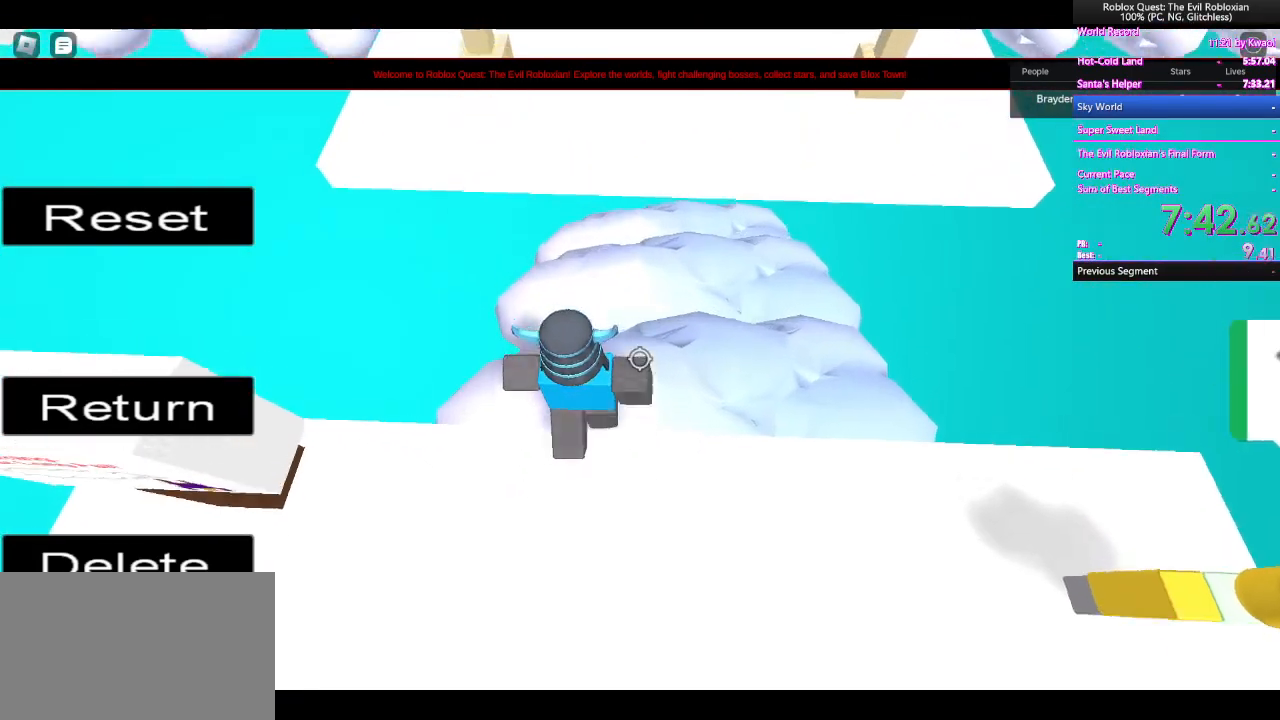
{"keys": ["w"], "mouse": ["right"], "events": [[283, "space", "down"], [417, "space", "up"]]}
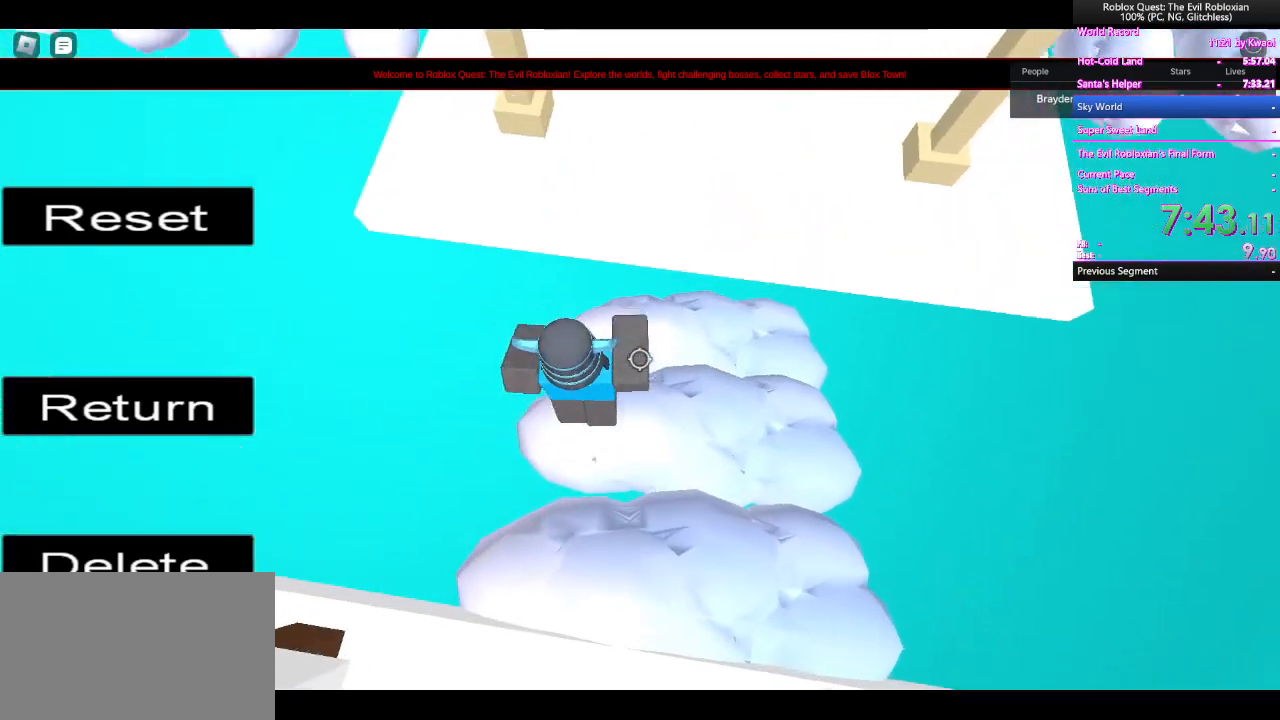
{"keys": ["w"], "mouse": [], "events": [[100, "mouse_right", "up"], [350, "mouse_wheel", "down"], [400, "mouse_wheel", "up"]]}
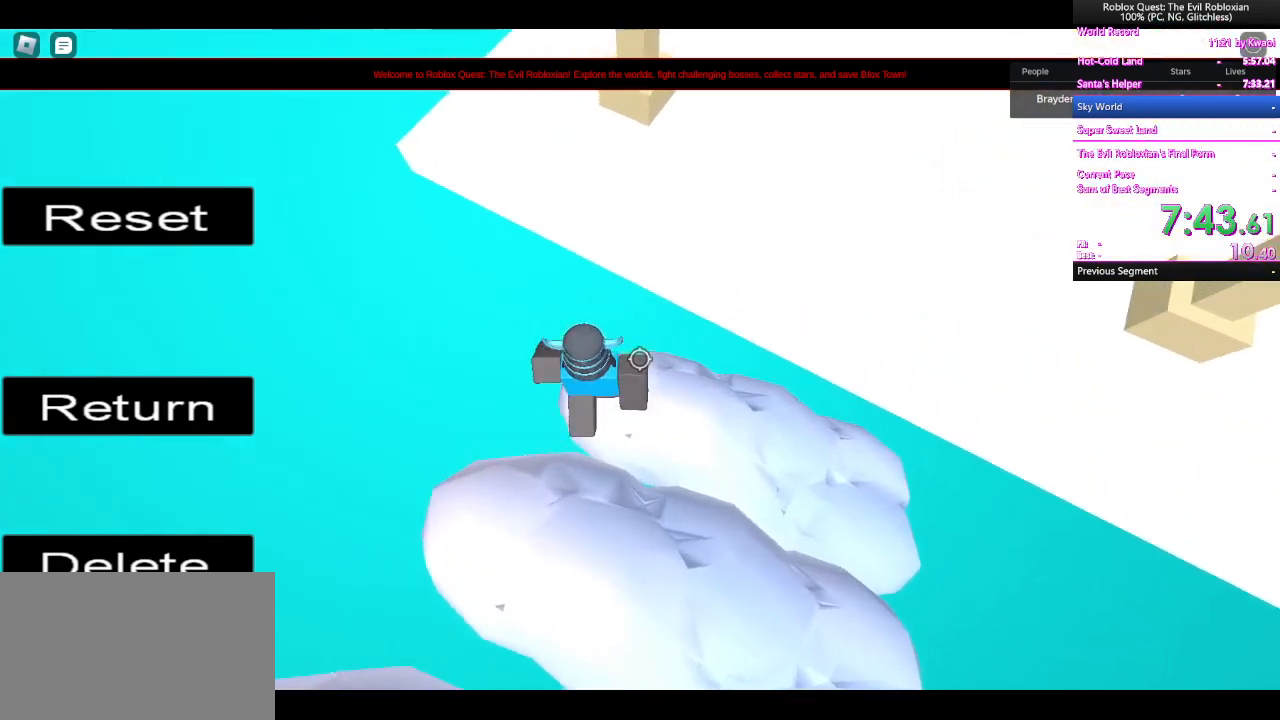
{"keys": ["space", "w"], "mouse": [], "events": [[133, "space", "down"]]}
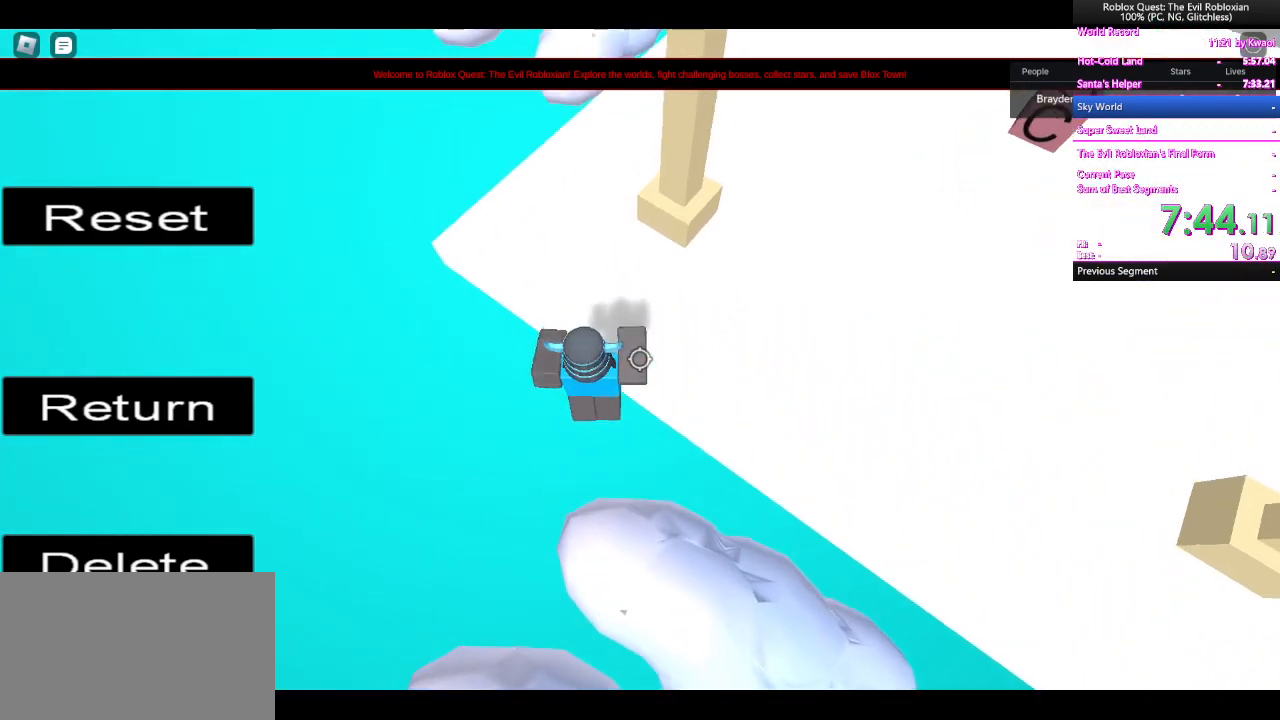
{"keys": ["shift", "space", "w"], "mouse": ["right"], "events": [[50, "space", "up"], [233, "mouse_right", "down"], [317, "shift", "down"], [317, "space", "down"]]}
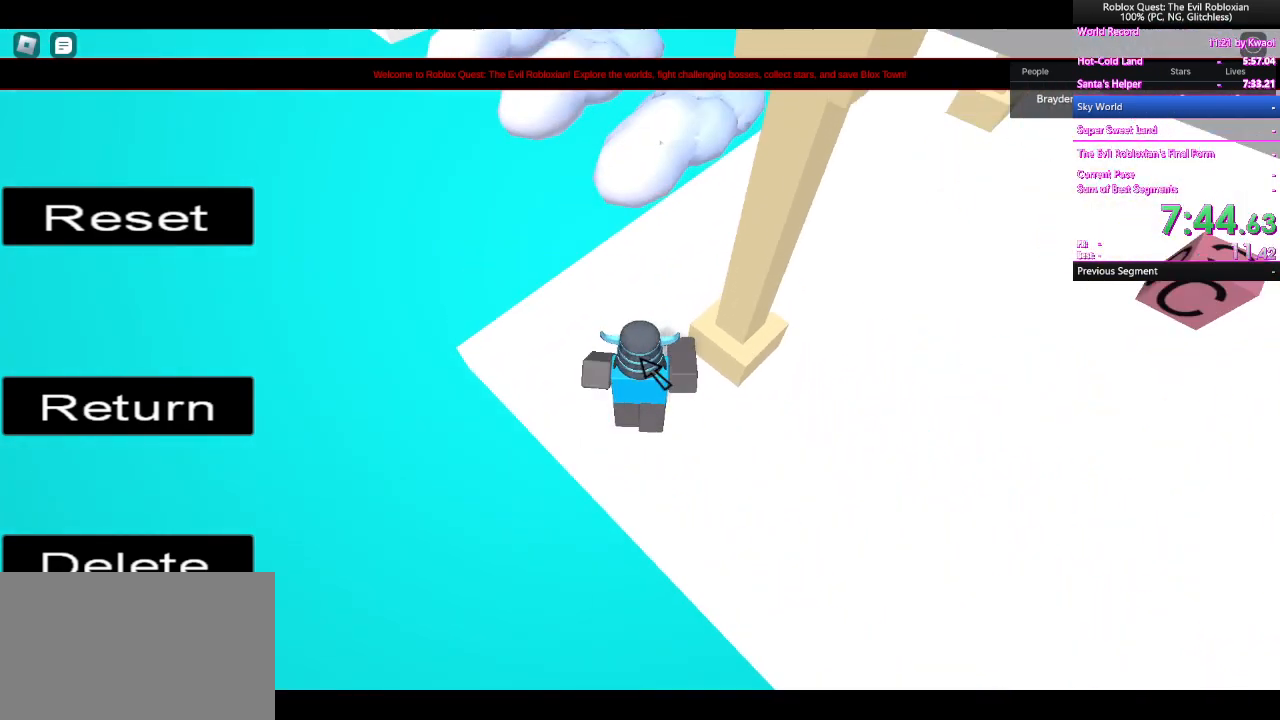
{"keys": ["shift", "w"], "mouse": ["right"], "events": [[17, "shift", "up"], [50, "space", "up"], [400, "shift", "down"]]}
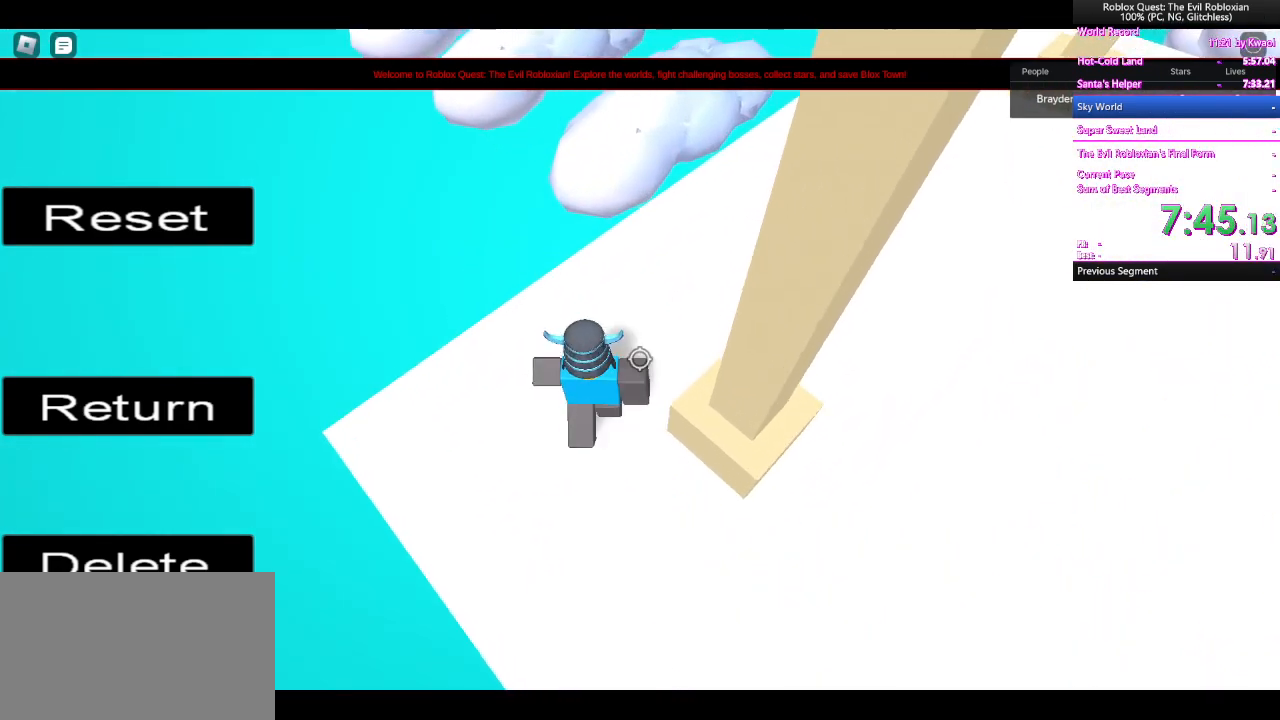
{"keys": ["space", "w"], "mouse": [], "events": [[33, "shift", "up"], [67, "mouse_right", "up"], [450, "space", "down"]]}
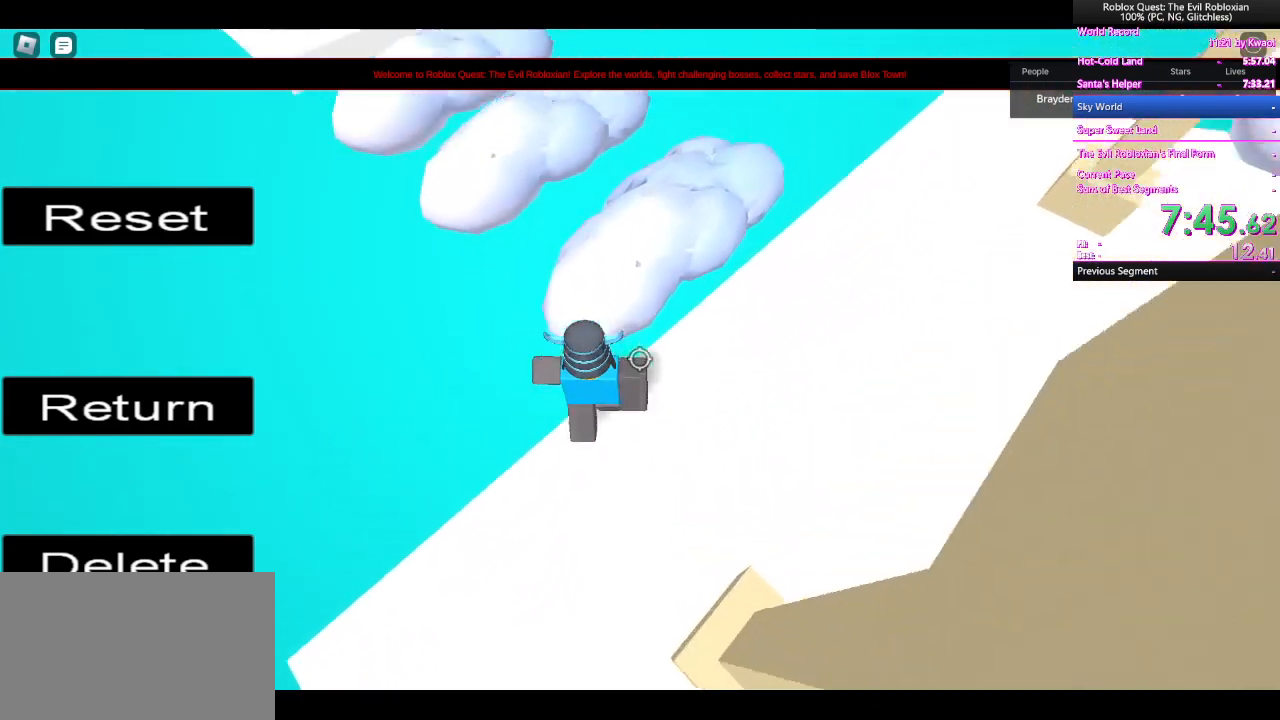
{"keys": ["w"], "mouse": [], "events": [[133, "space", "up"]]}
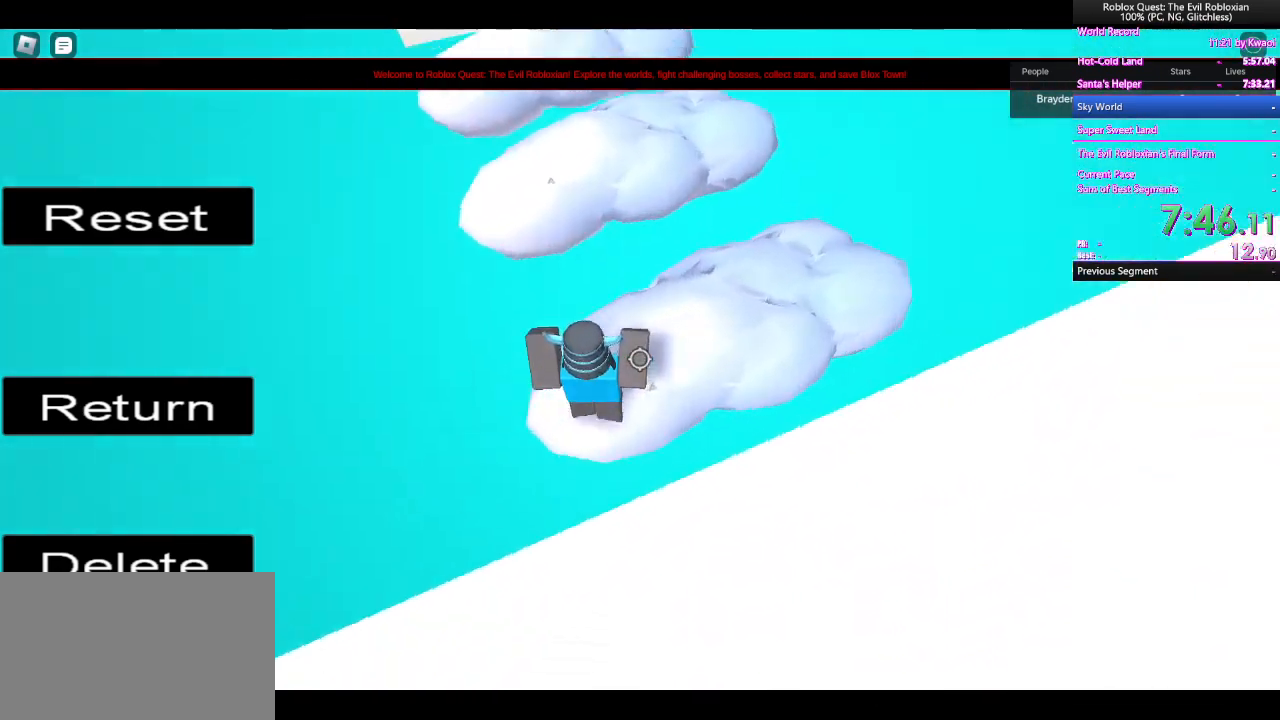
{"keys": ["w"], "mouse": [], "events": [[250, "space", "down"], [333, "space", "up"]]}
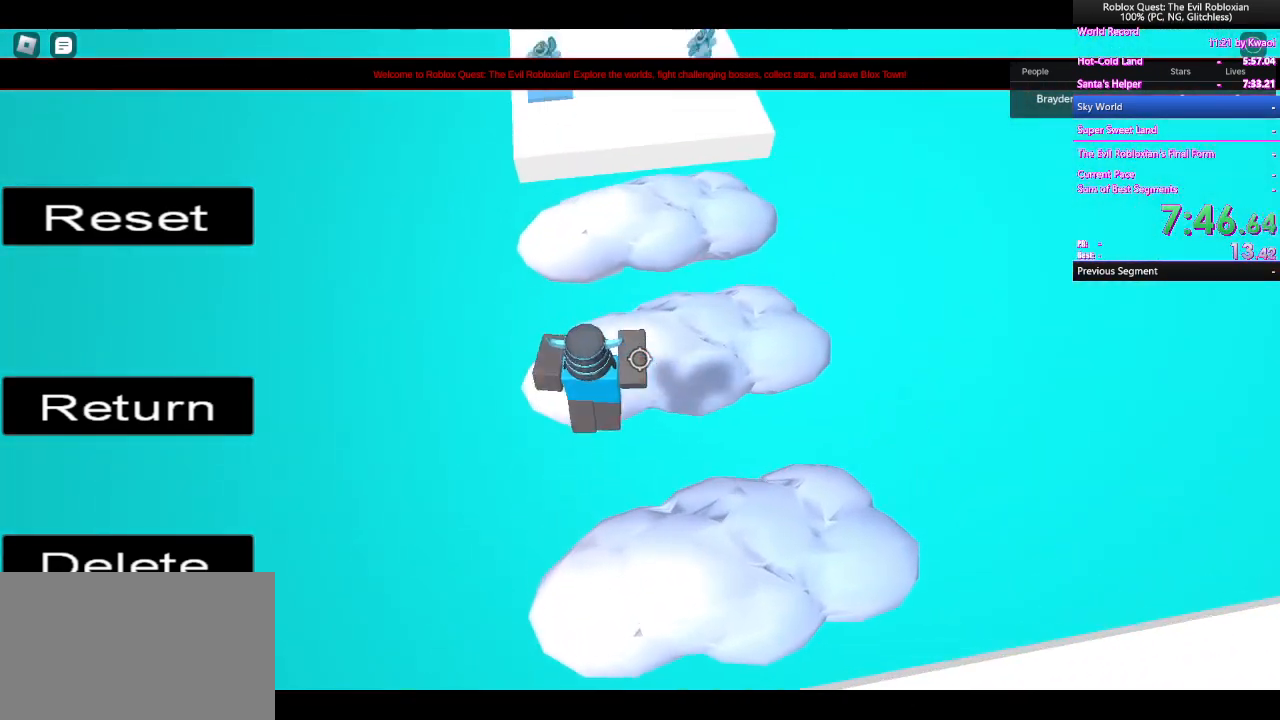
{"keys": ["space", "w"], "mouse": [], "events": [[33, "mouse_wheel", "down"], [83, "mouse_wheel", "up"], [500, "space", "down"]]}
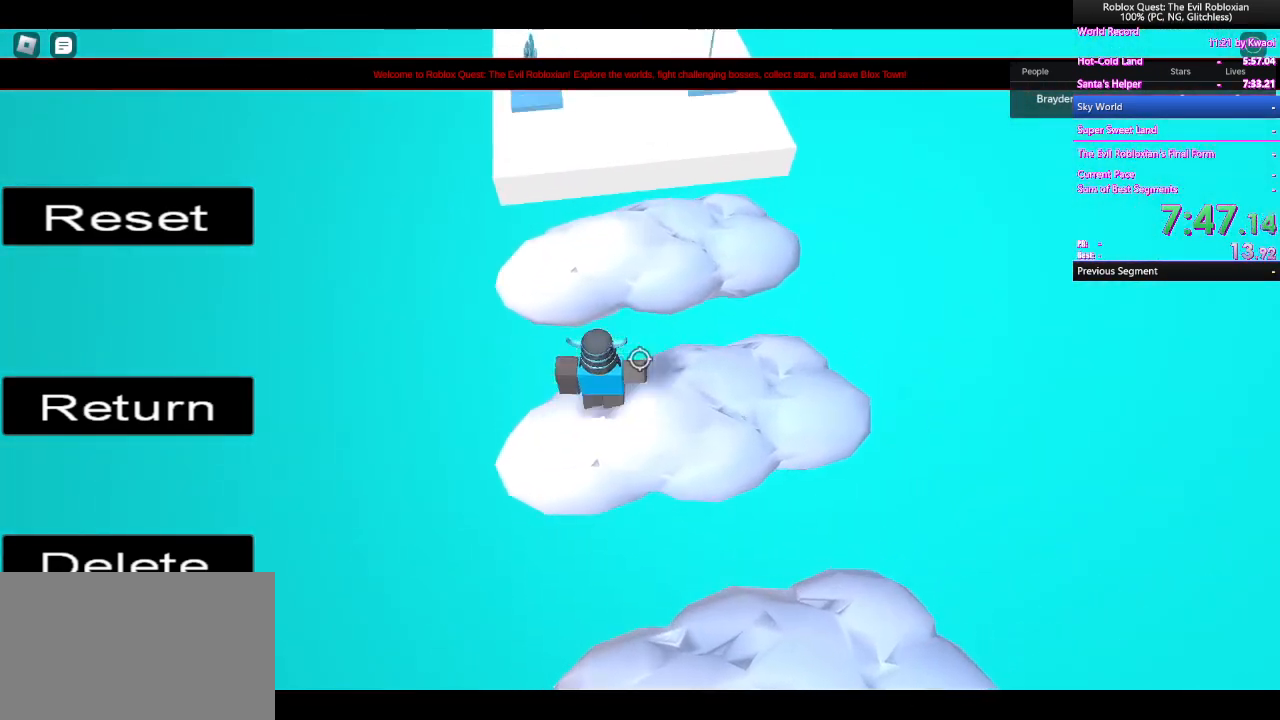
{"keys": ["w"], "mouse": [], "events": [[133, "space", "up"]]}
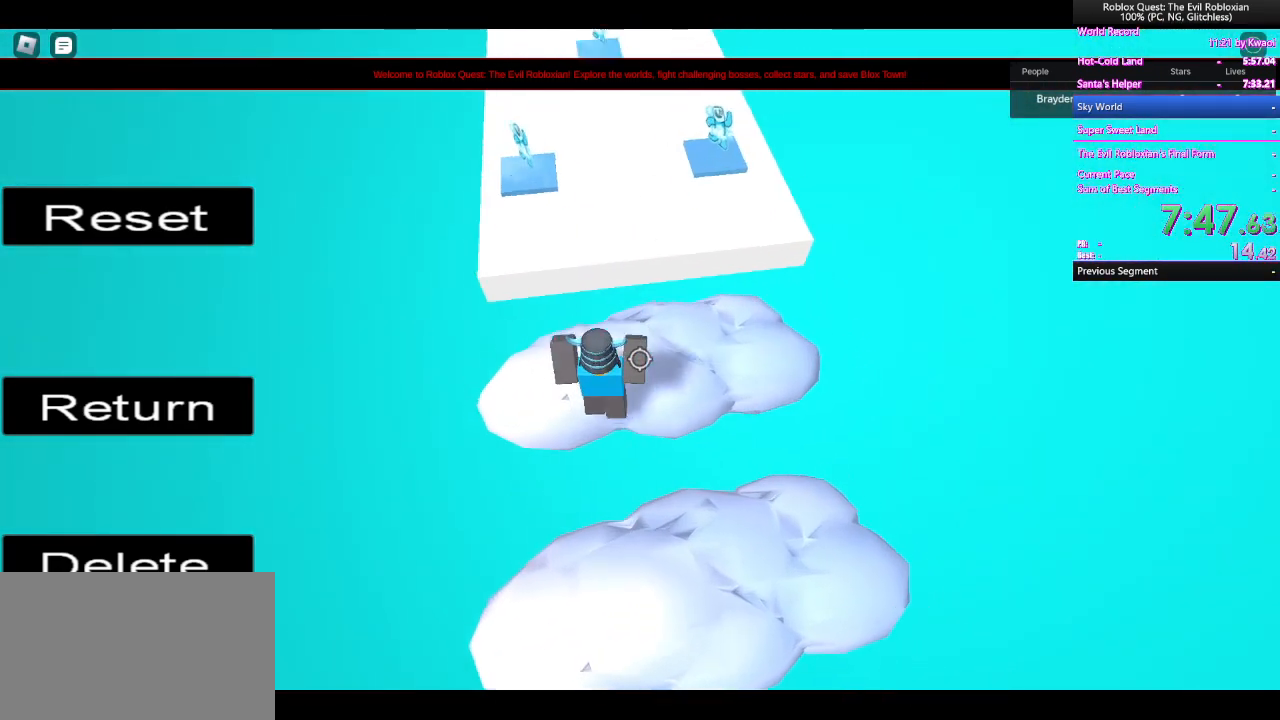
{"keys": ["w"], "mouse": ["wheel"], "events": [[250, "space", "down"], [383, "space", "up"], [433, "mouse_wheel", "down"]]}
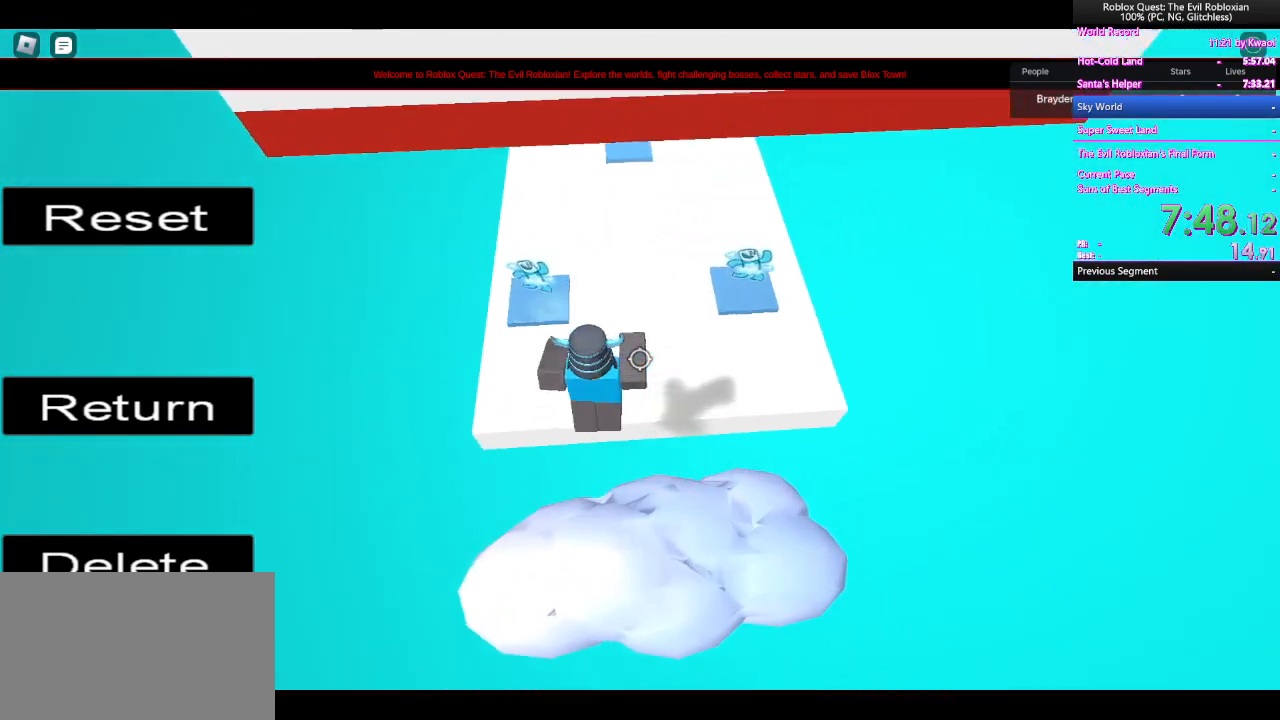
{"keys": ["w"], "mouse": [], "events": [[33, "mouse_wheel", "up"]]}
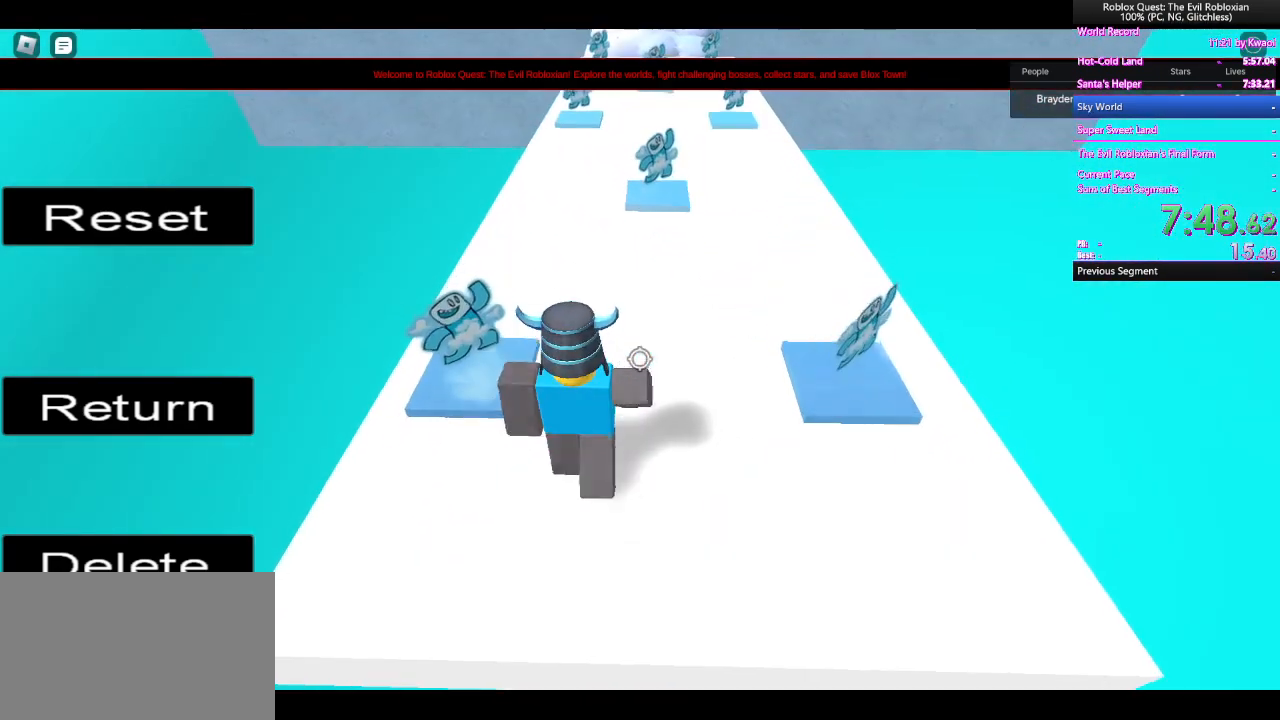
{"keys": ["w"], "mouse": [], "events": []}
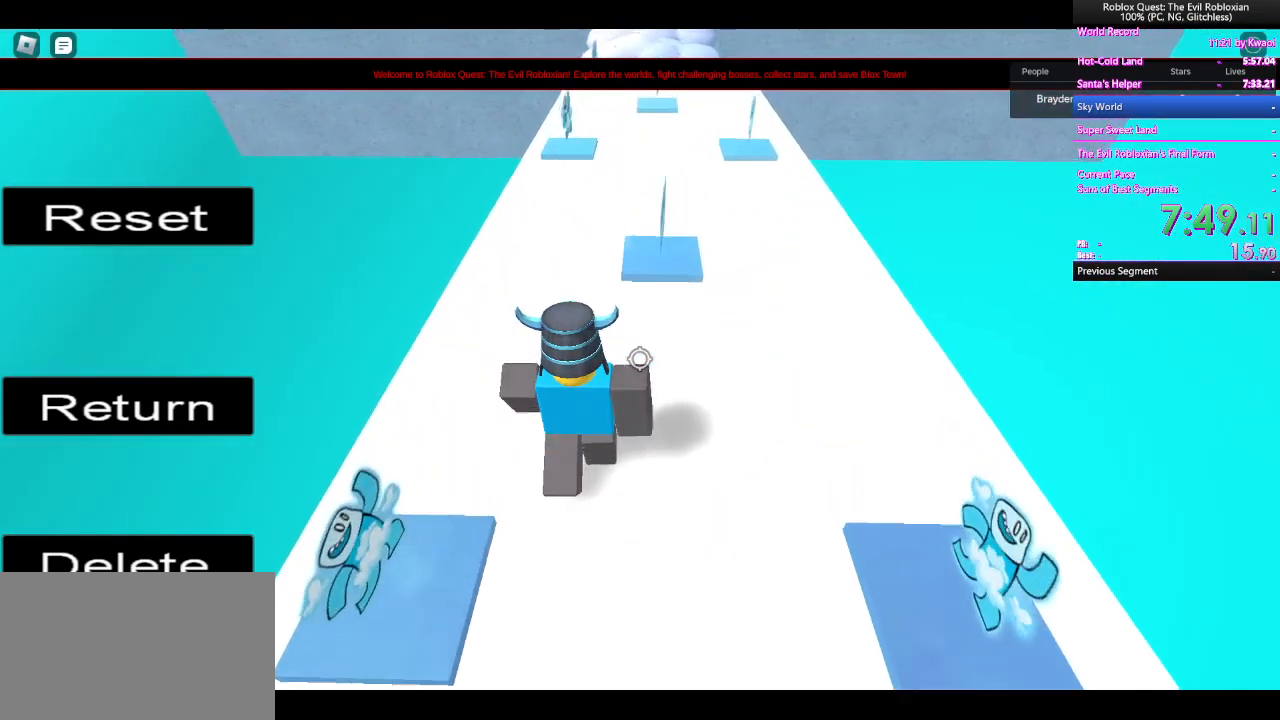
{"keys": ["w"], "mouse": [], "events": [[100, "a", "down"], [400, "a", "up"]]}
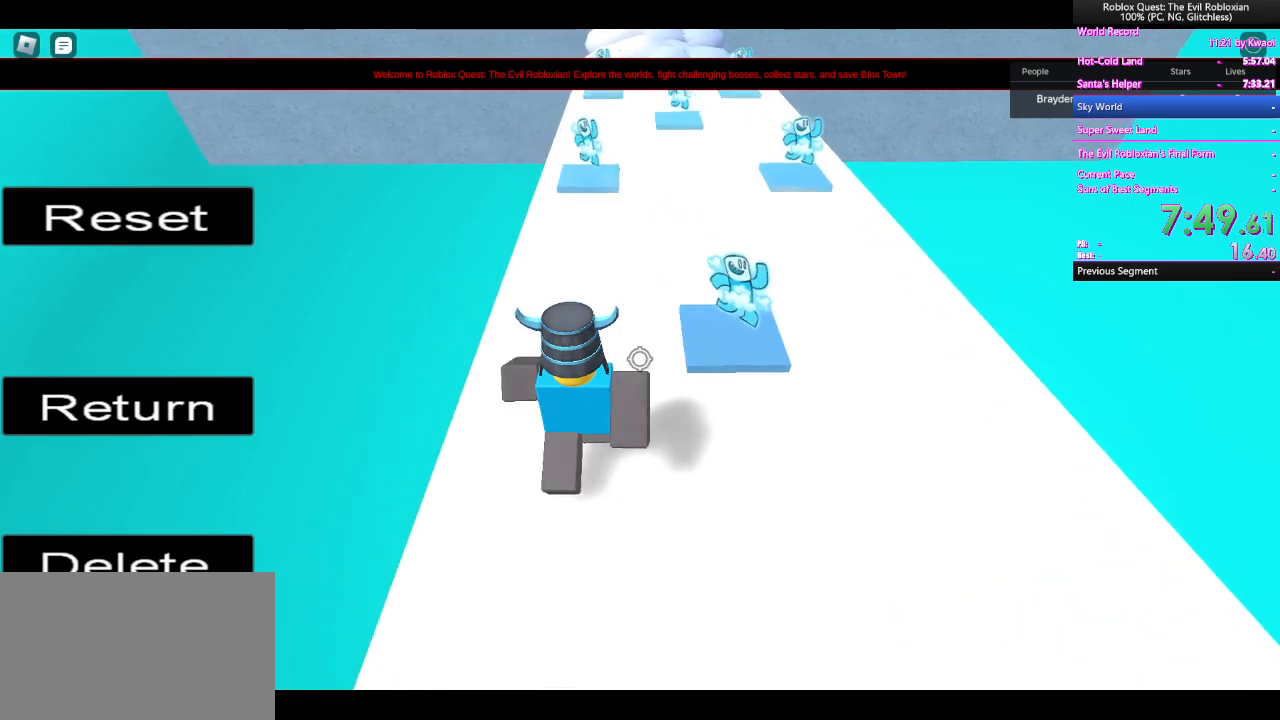
{"keys": ["w"], "mouse": [], "events": []}
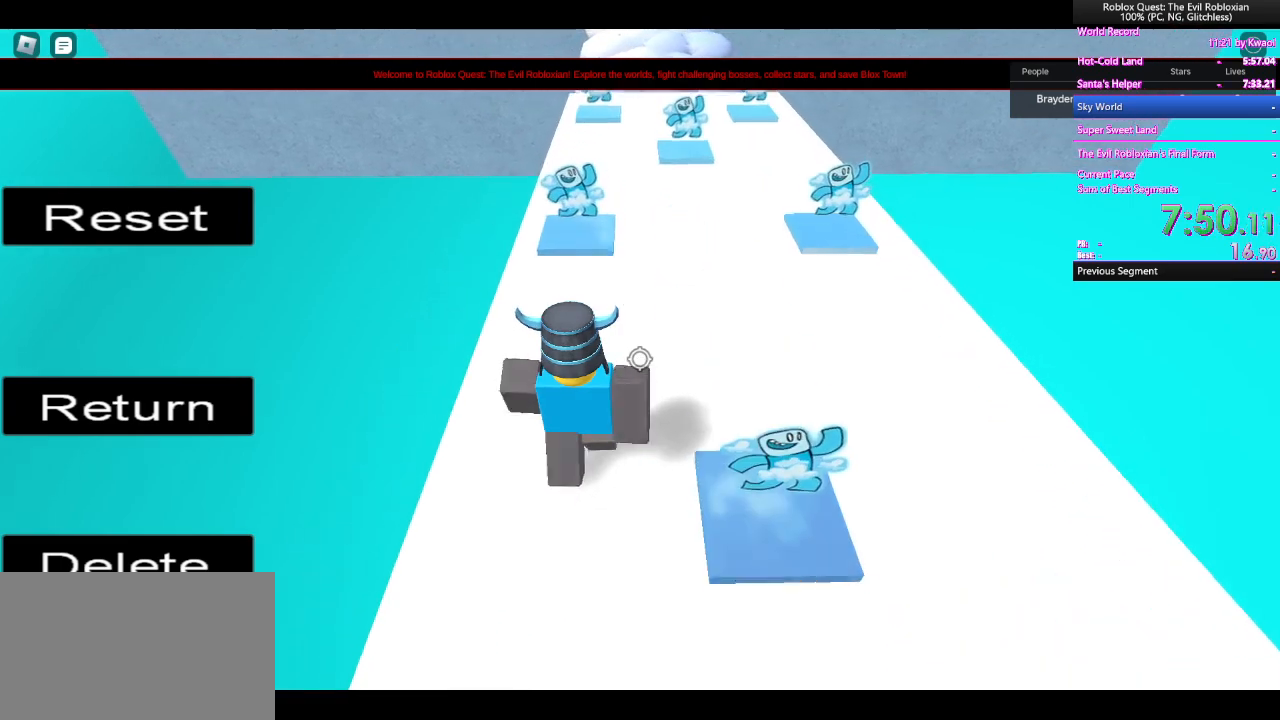
{"keys": ["d", "w"], "mouse": [], "events": [[150, "d", "down"]]}
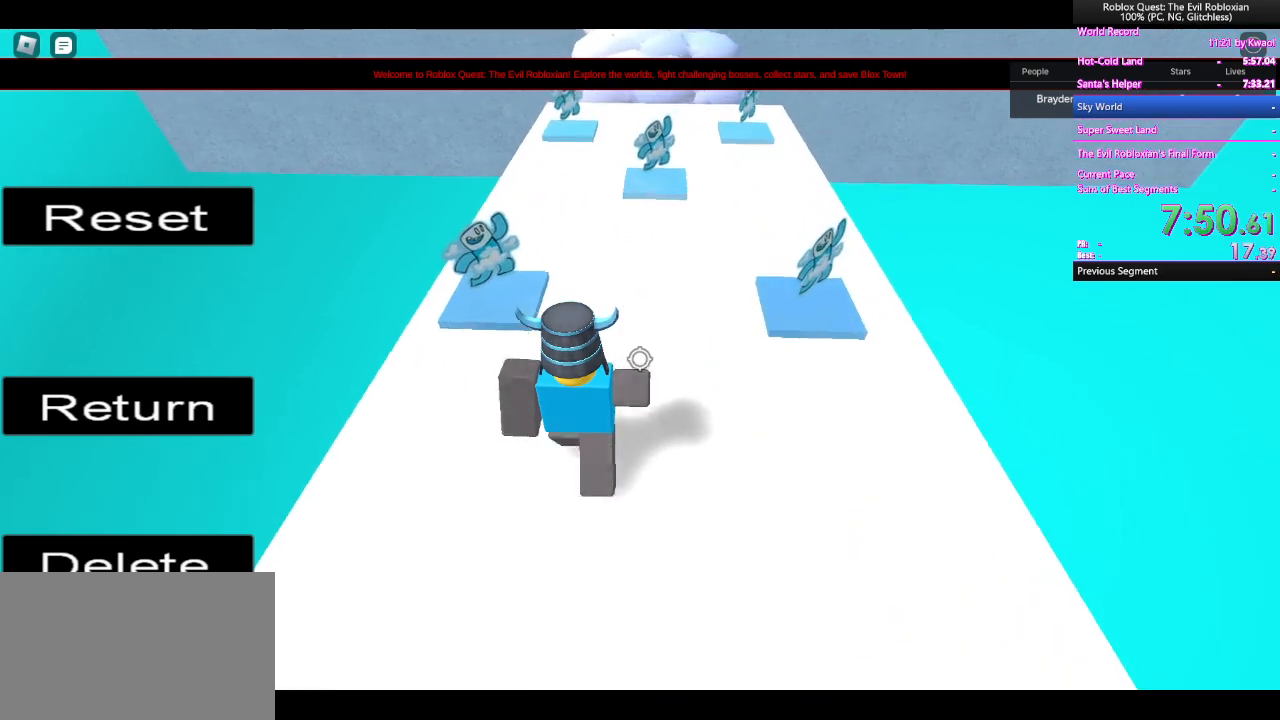
{"keys": ["w"], "mouse": [], "events": [[17, "d", "up"]]}
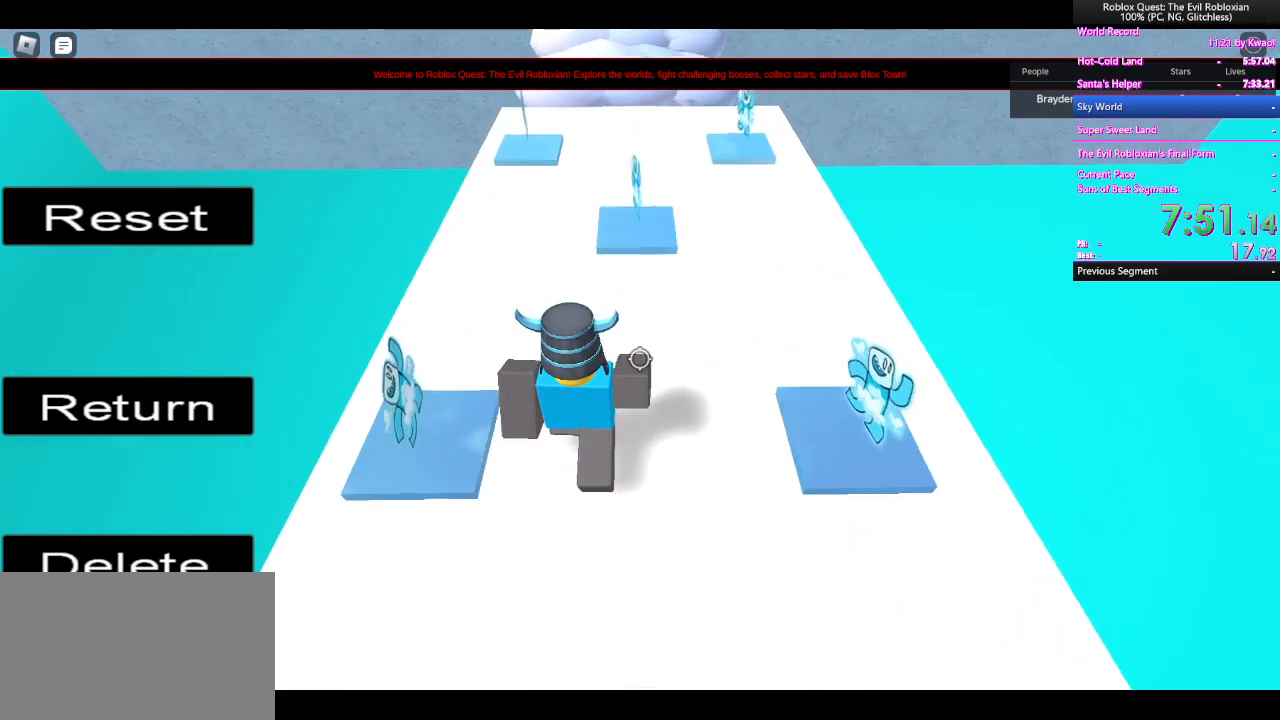
{"keys": ["a", "w"], "mouse": [], "events": [[300, "a", "down"]]}
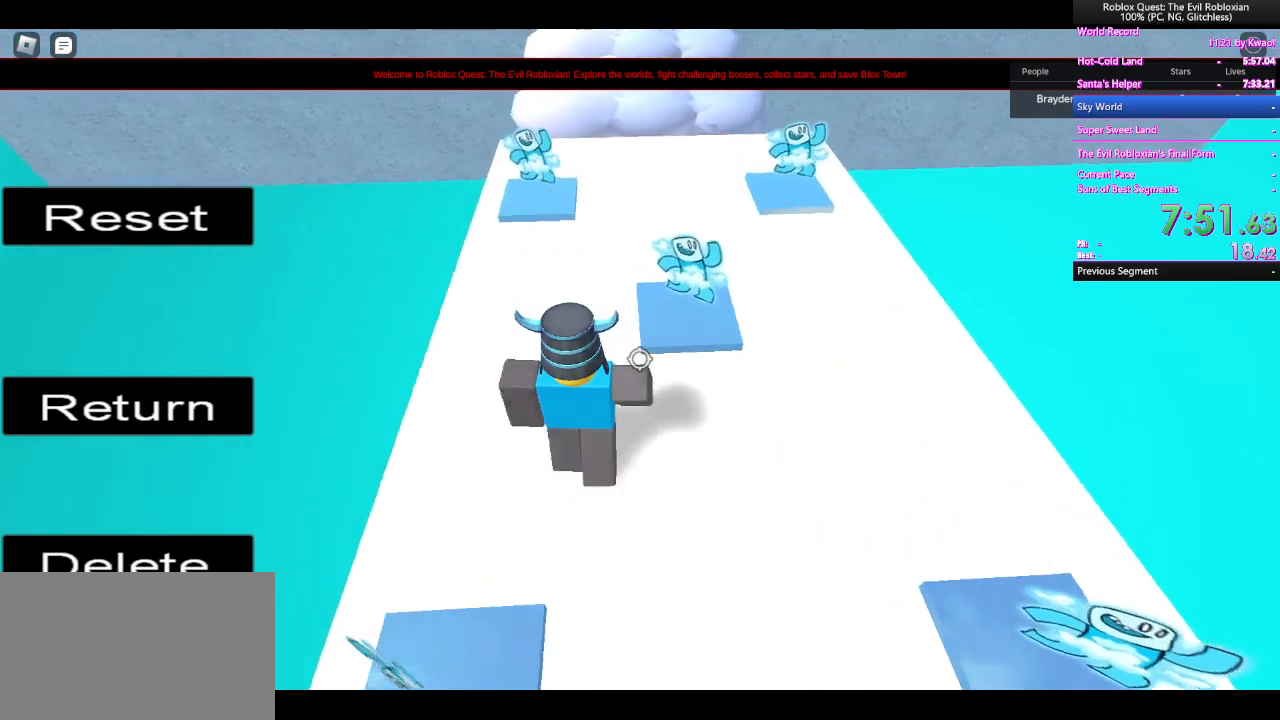
{"keys": ["w"], "mouse": [], "events": [[150, "a", "up"]]}
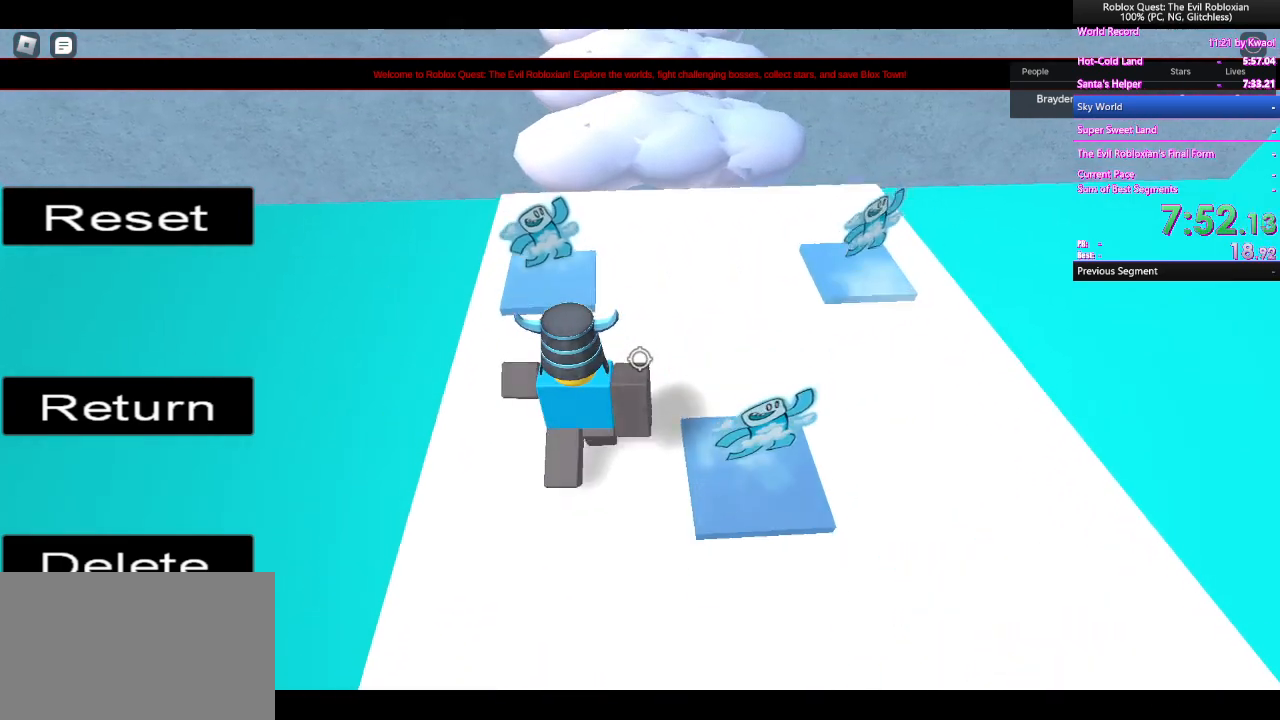
{"keys": ["w"], "mouse": [], "events": [[117, "d", "down"], [300, "d", "up"]]}